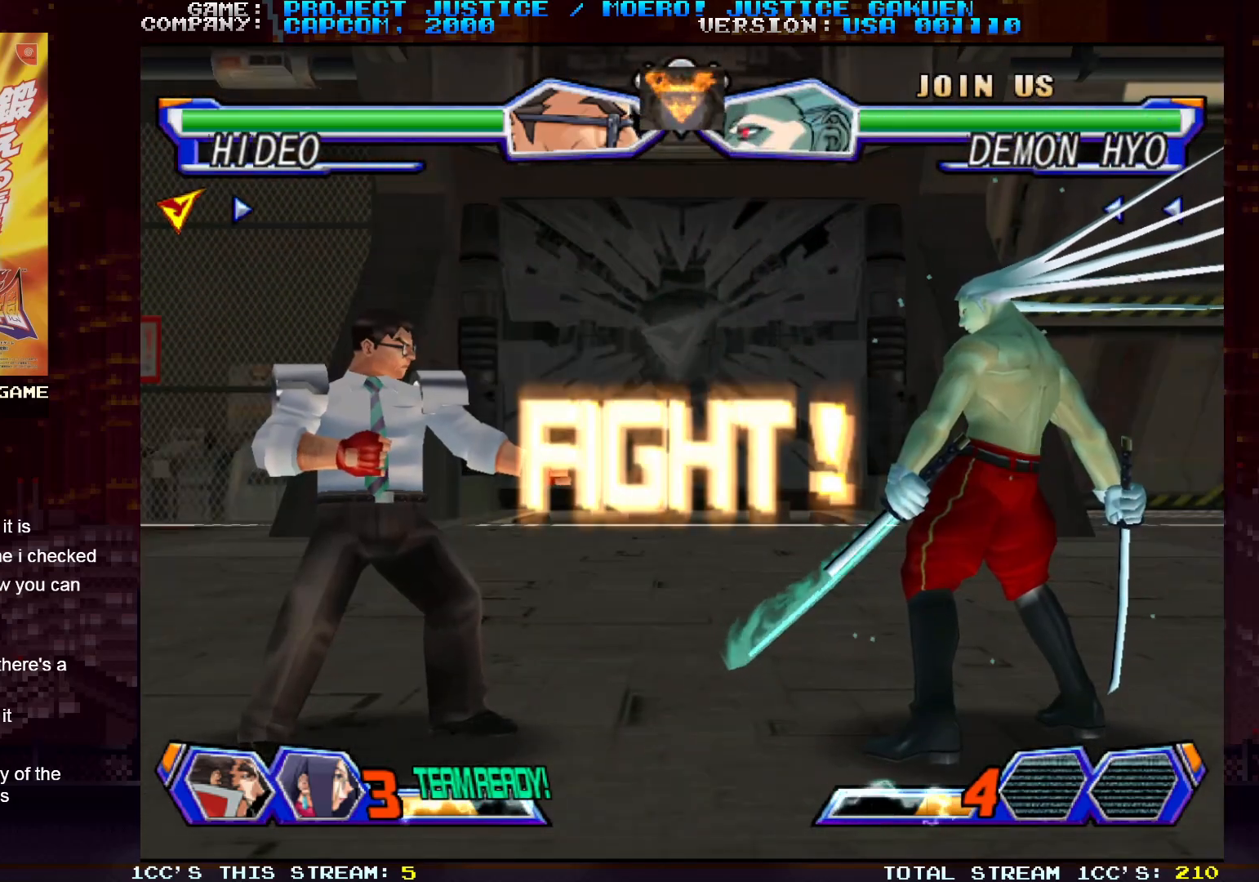
Gameplay with a controller (arcade stick); each line is a JSON object with the inputs held at the frame after it. "events" lists button and stick changes between this image and that frame as [ms after this image, input, new state], when the widget could be followed in between. Not read: L3 R3.
{"buttons": [], "left_stick": "up-right", "events": [[167, "left_stick", "center"], [300, "left_stick", "up-right"]]}
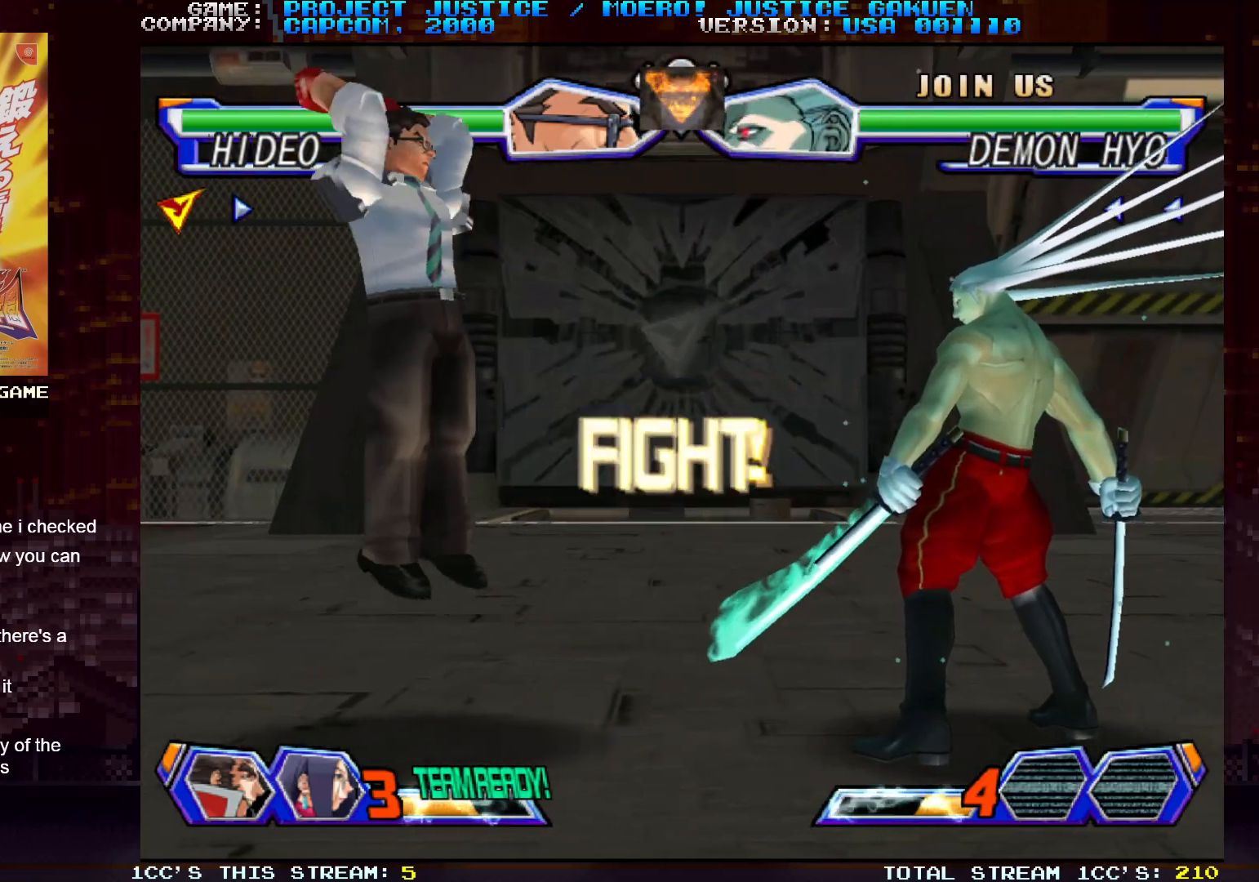
{"buttons": [], "left_stick": "center", "events": [[217, "left_stick", "down"], [317, "left_stick", "right"], [350, "TRIANGLE", "down"], [383, "left_stick", "center"], [433, "TRIANGLE", "up"]]}
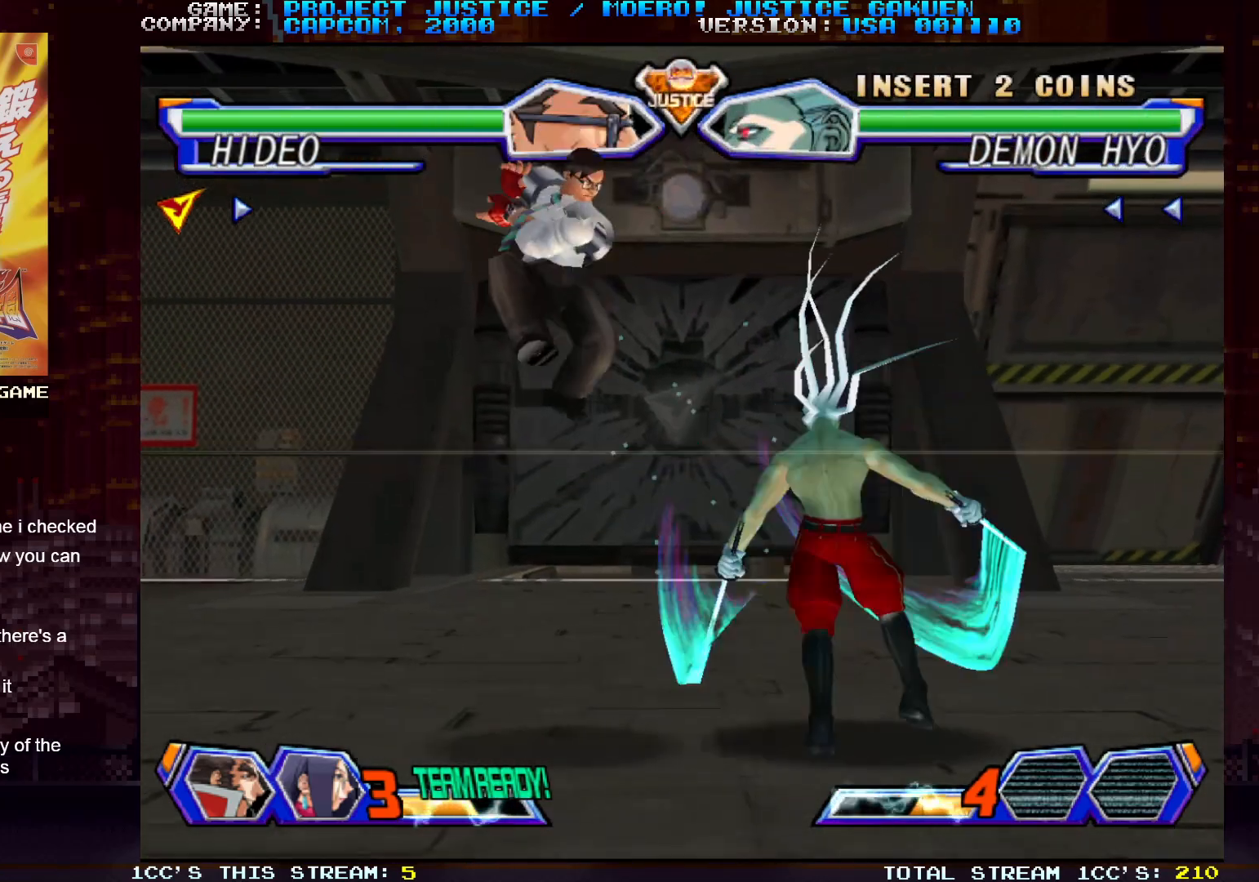
{"buttons": [], "left_stick": "left", "events": [[17, "left_stick", "left"]]}
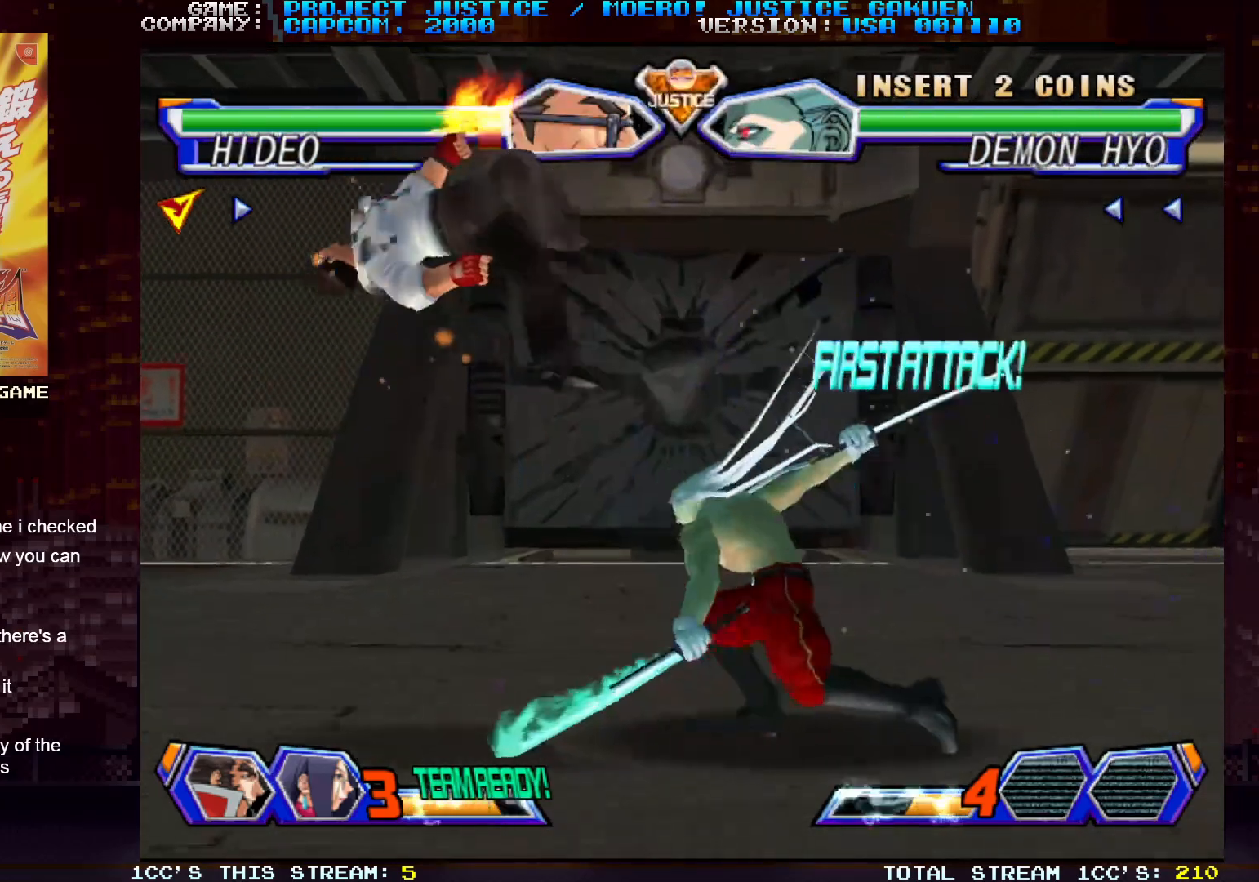
{"buttons": [], "left_stick": "center", "events": [[450, "left_stick", "center"]]}
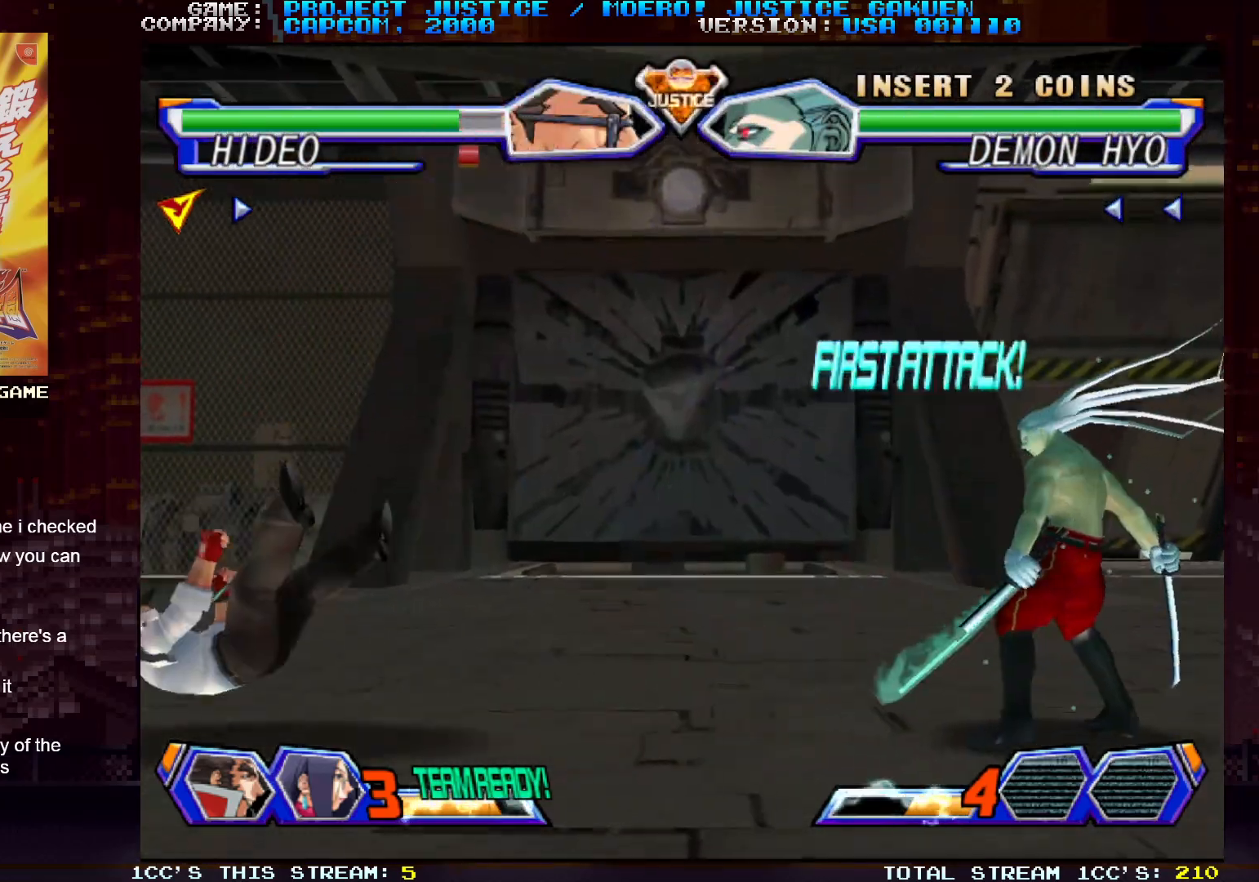
{"buttons": [], "left_stick": "right", "events": [[17, "left_stick", "right"]]}
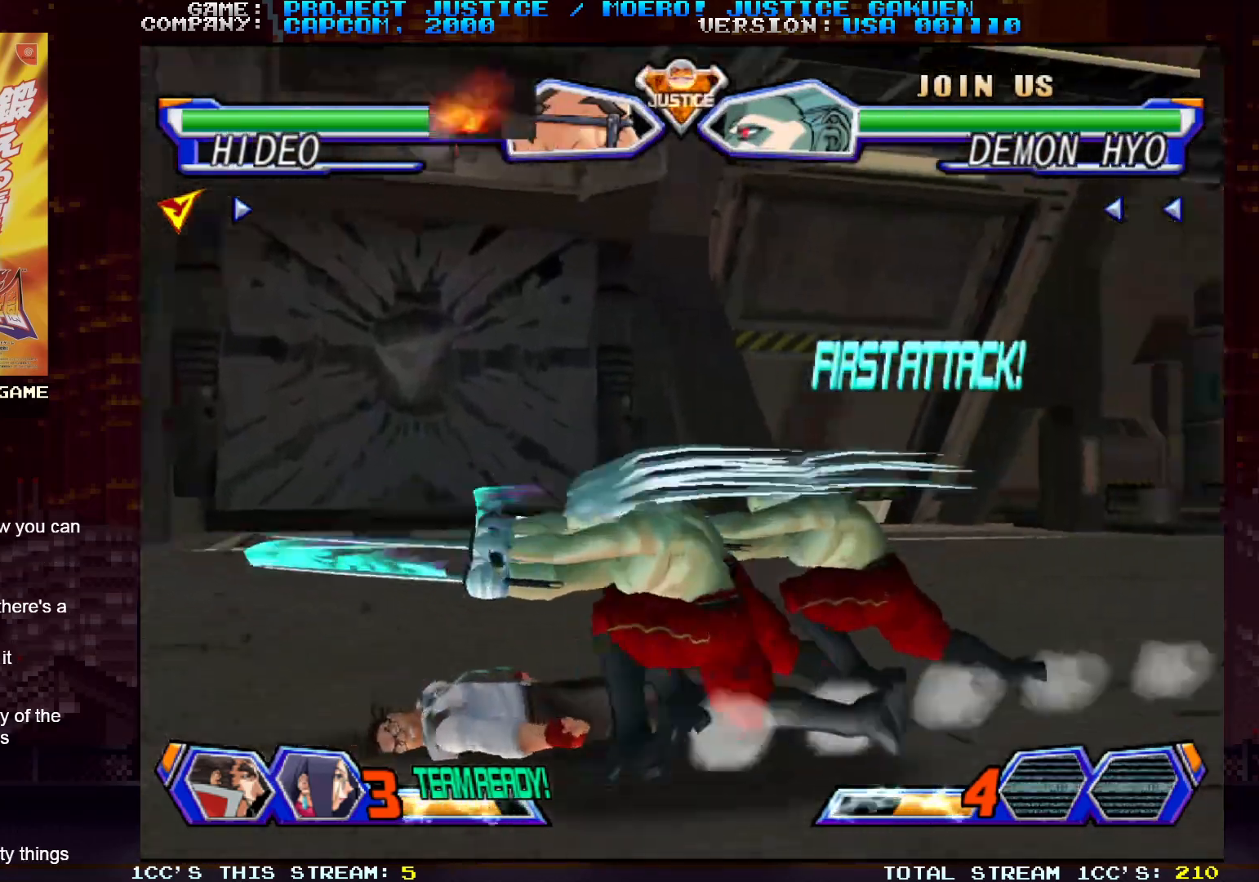
{"buttons": [], "left_stick": "right", "events": []}
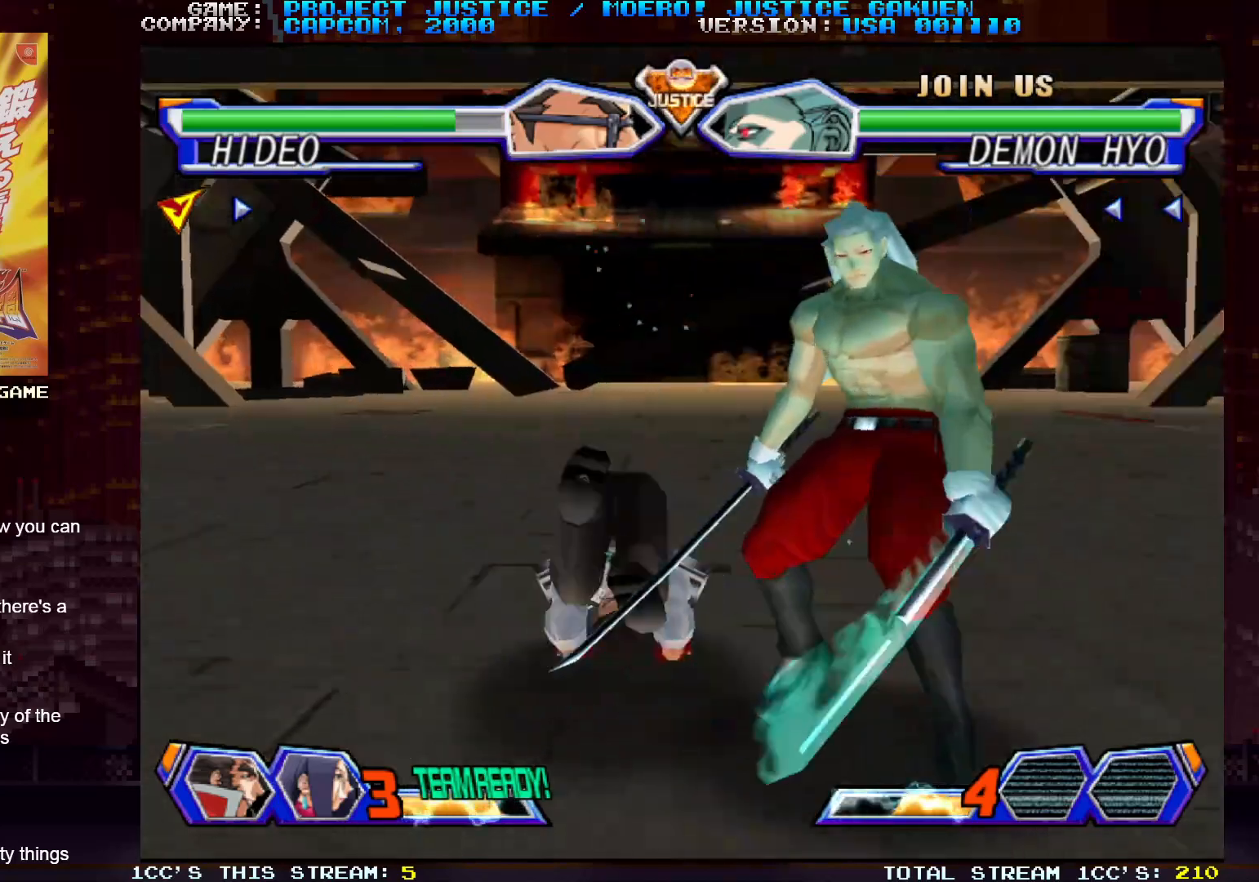
{"buttons": [], "left_stick": "center", "events": [[100, "left_stick", "center"], [300, "CIRCLE", "down"], [317, "CIRCLE", "up"]]}
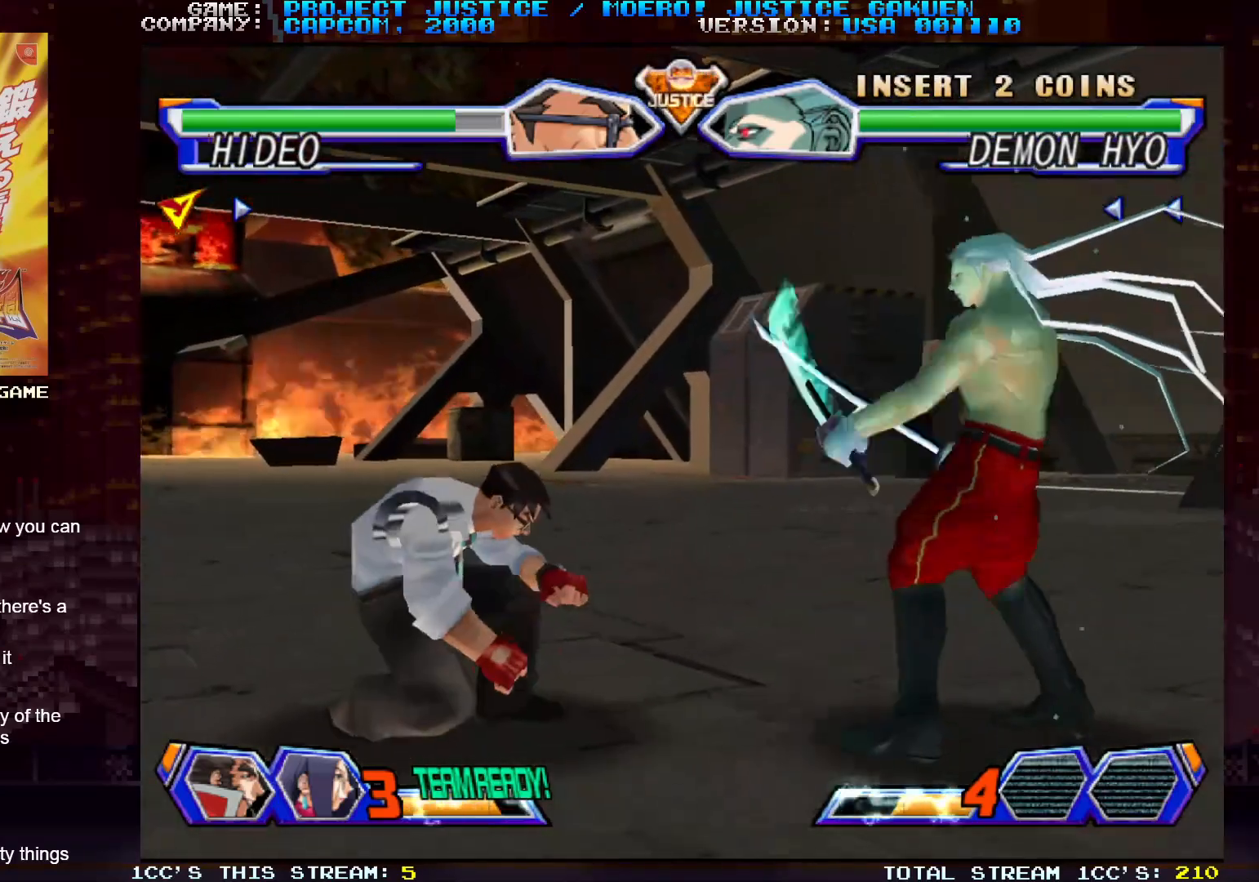
{"buttons": [], "left_stick": "left", "events": [[217, "left_stick", "left"]]}
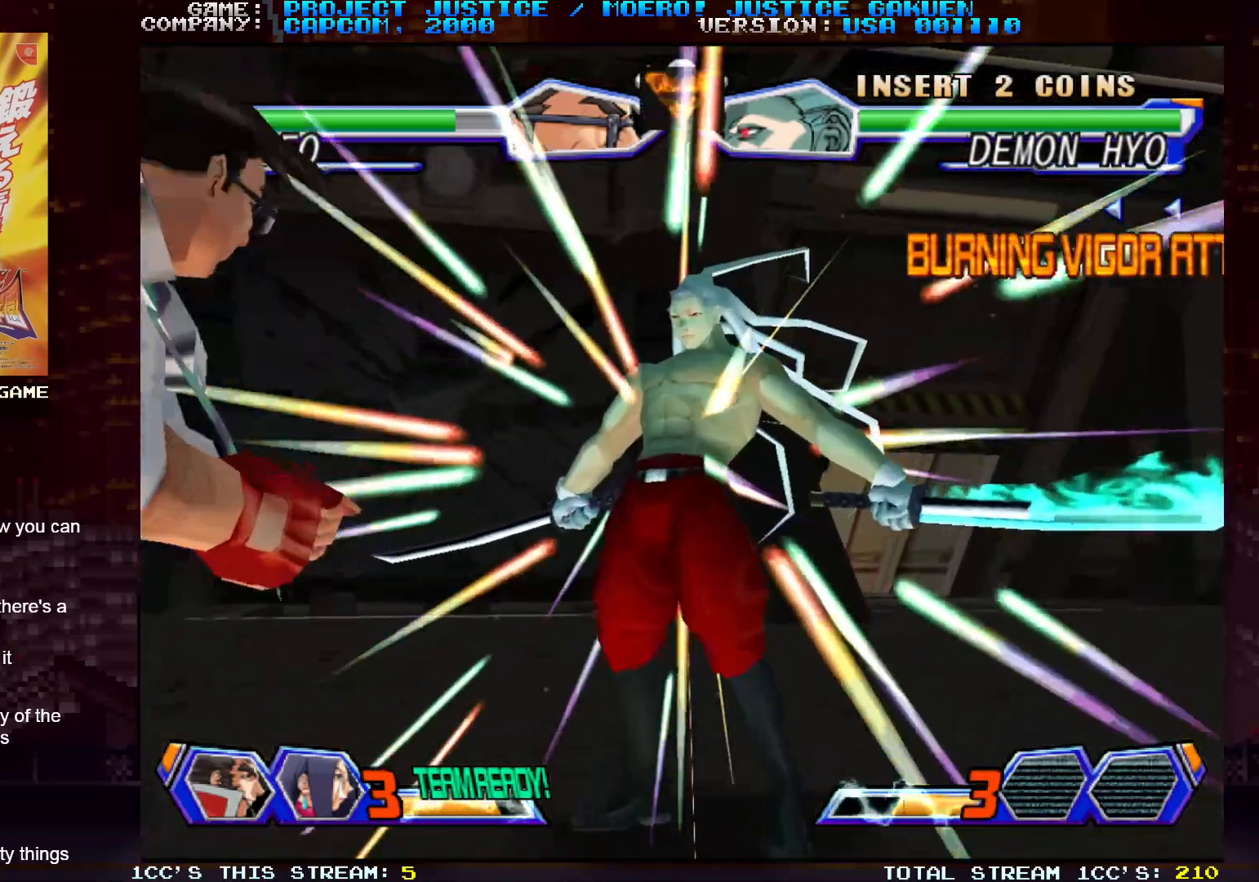
{"buttons": [], "left_stick": "left", "events": []}
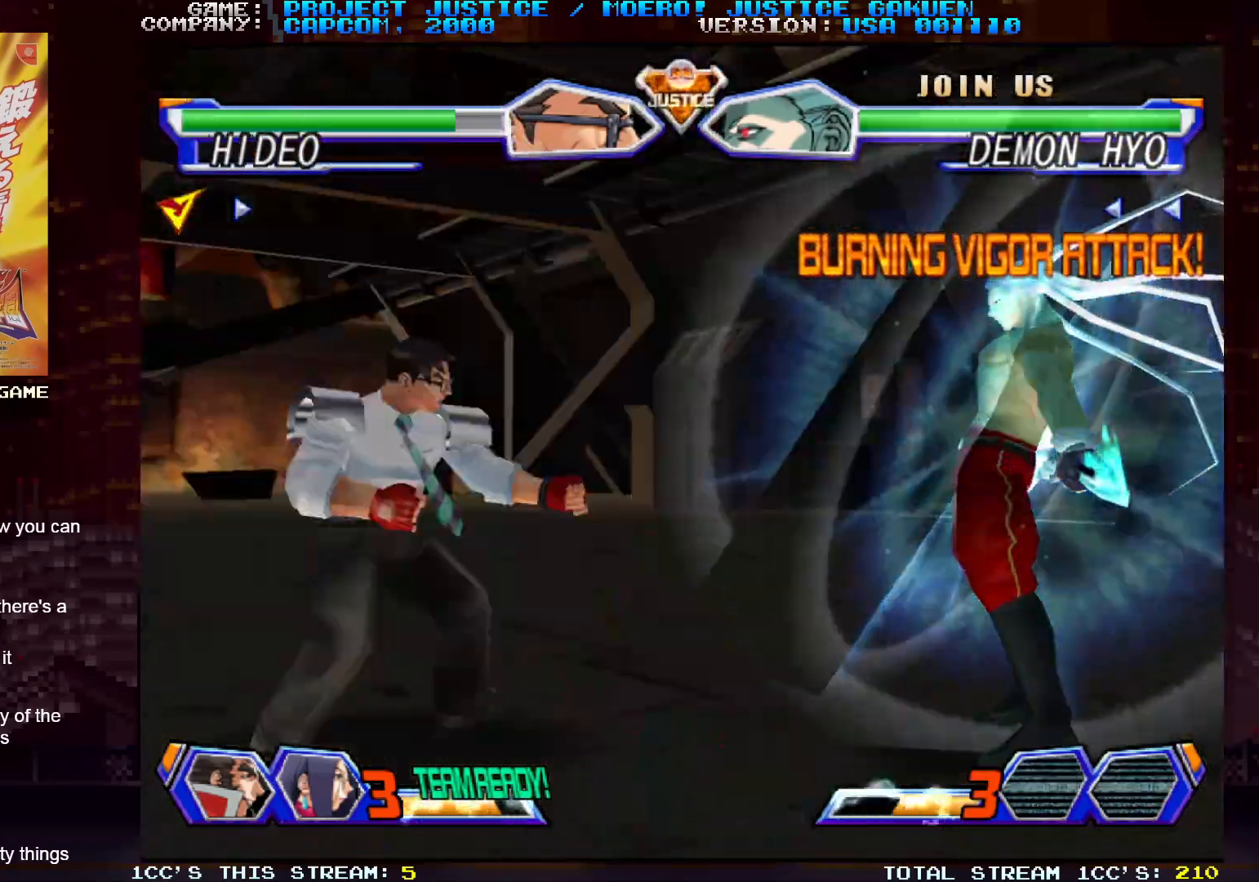
{"buttons": [], "left_stick": "left", "events": [[100, "CIRCLE", "down"], [100, "CROSS", "down"], [150, "CIRCLE", "up"], [150, "CROSS", "up"], [217, "CIRCLE", "down"], [217, "CROSS", "down"], [267, "CIRCLE", "up"], [267, "CROSS", "up"], [350, "CIRCLE", "down"], [350, "CROSS", "down"], [400, "CIRCLE", "up"], [417, "CROSS", "up"]]}
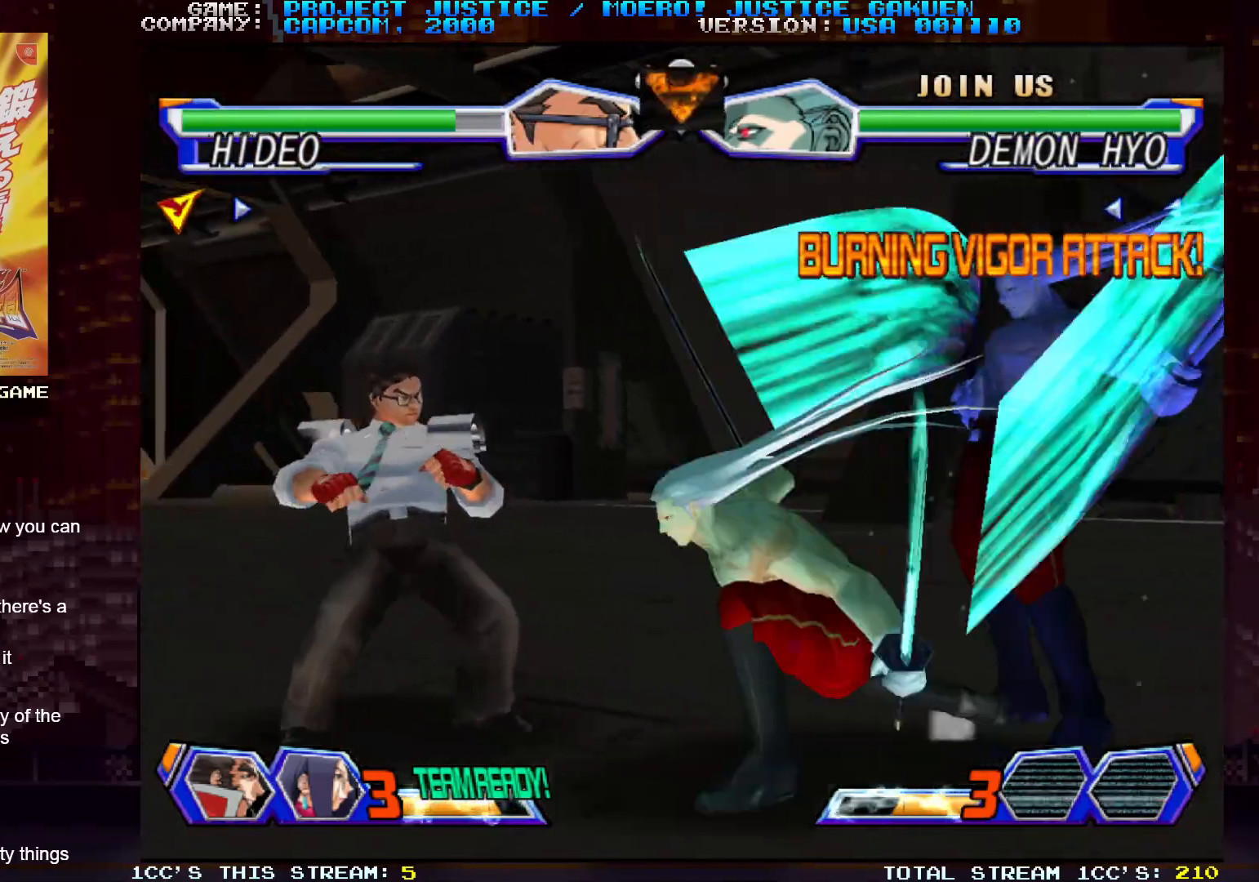
{"buttons": [], "left_stick": "center", "events": [[150, "CIRCLE", "down"], [150, "CROSS", "down"], [200, "CIRCLE", "up"], [200, "CROSS", "up"], [500, "left_stick", "center"]]}
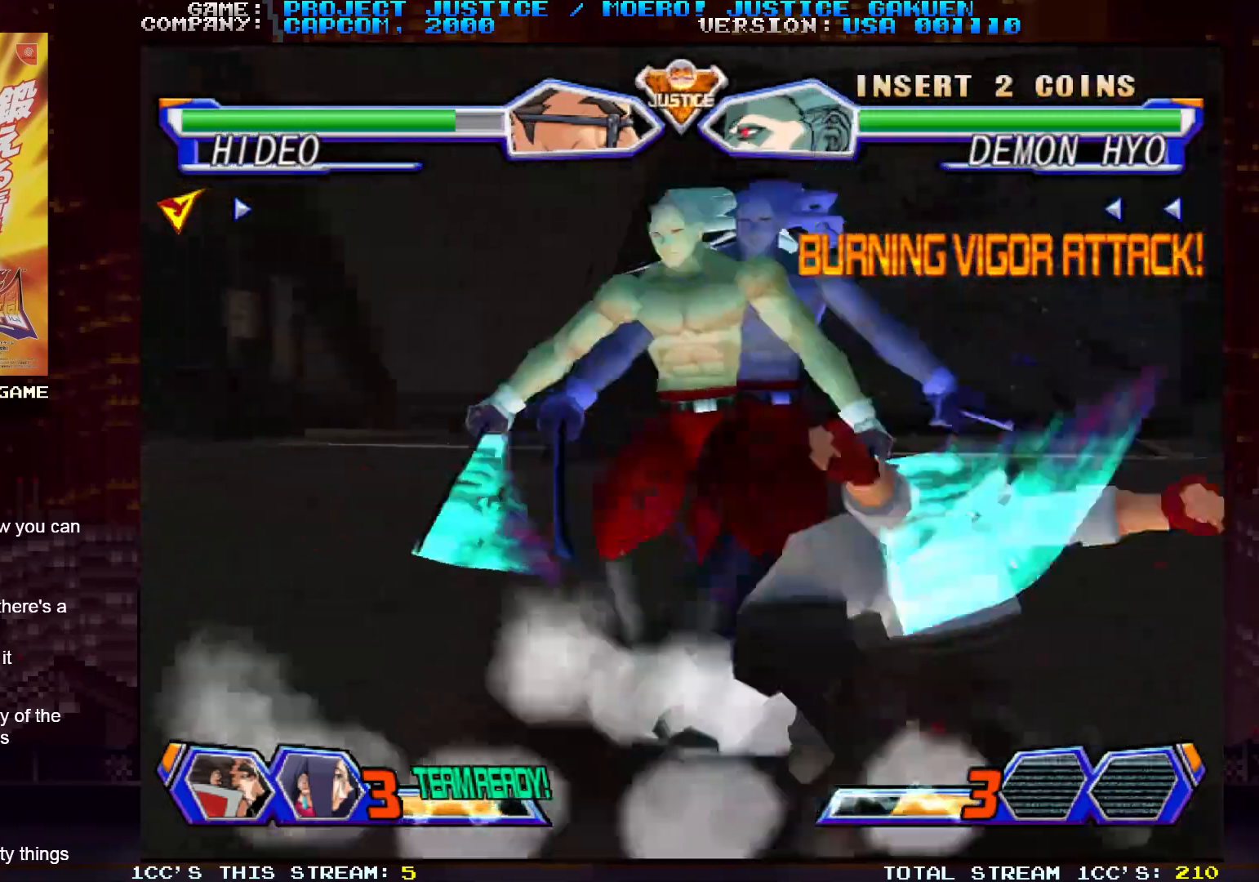
{"buttons": [], "left_stick": "center", "events": [[100, "left_stick", "right"], [167, "left_stick", "center"], [283, "SQUARE", "down"], [283, "TRIANGLE", "down"], [333, "SQUARE", "up"], [350, "TRIANGLE", "up"], [400, "SQUARE", "down"], [400, "TRIANGLE", "down"], [467, "SQUARE", "up"], [483, "TRIANGLE", "up"]]}
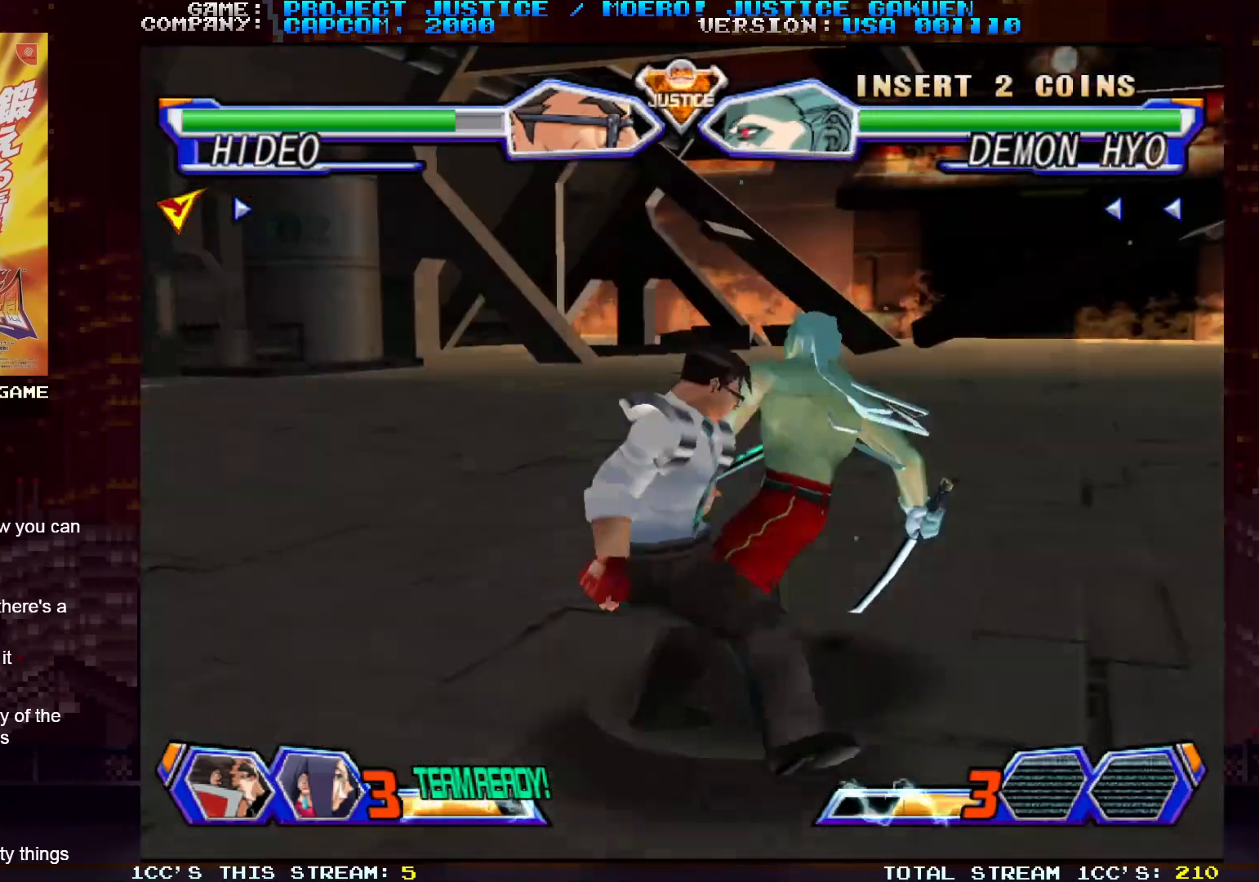
{"buttons": [], "left_stick": "center", "events": []}
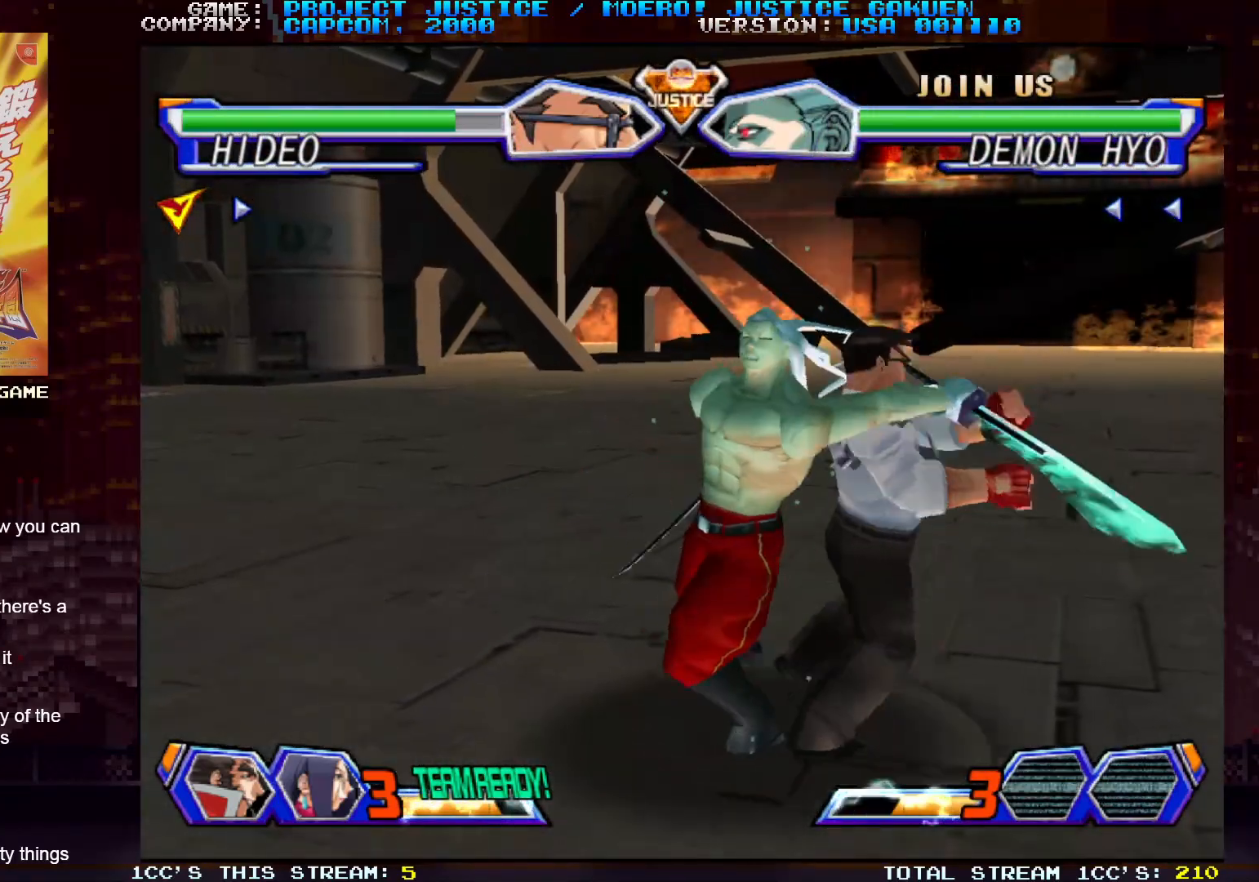
{"buttons": [], "left_stick": "center", "events": []}
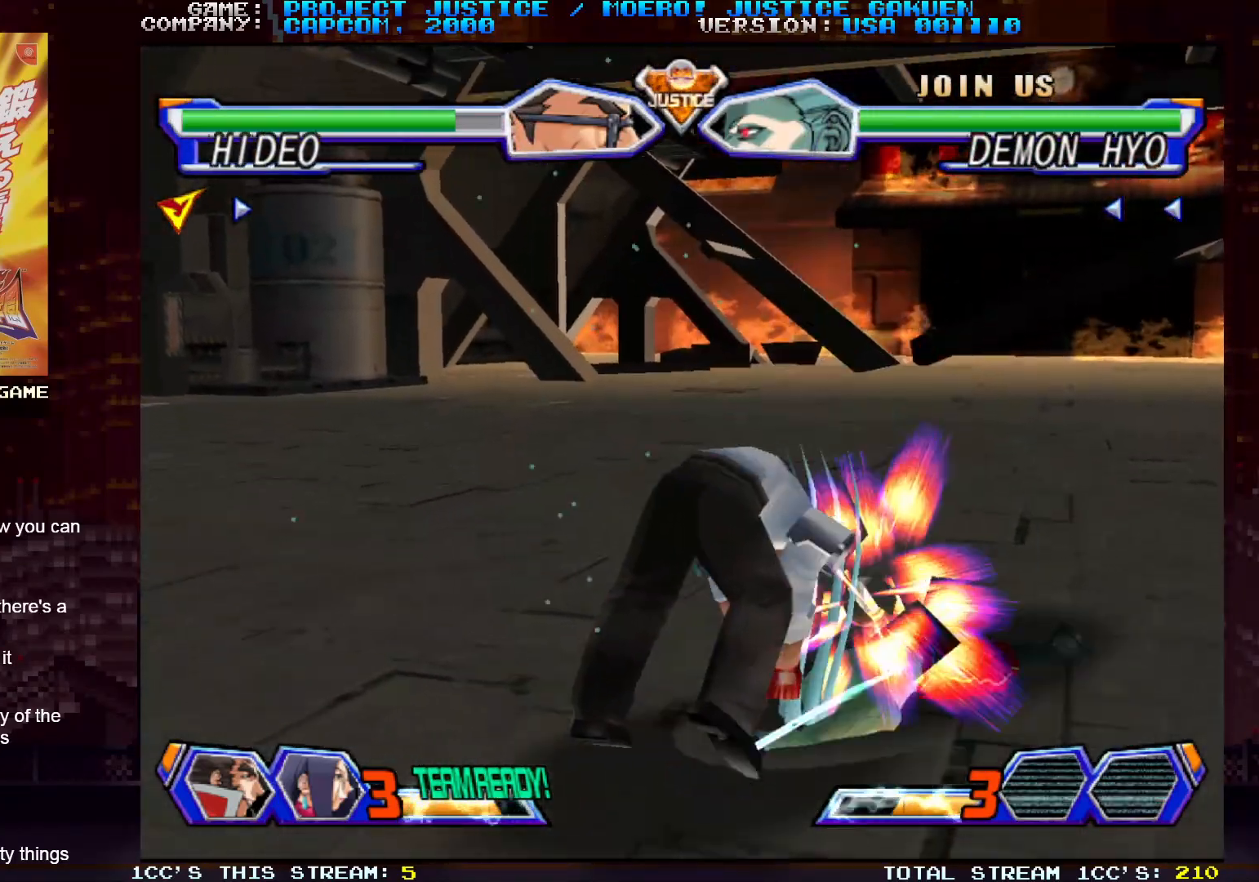
{"buttons": [], "left_stick": "center", "events": []}
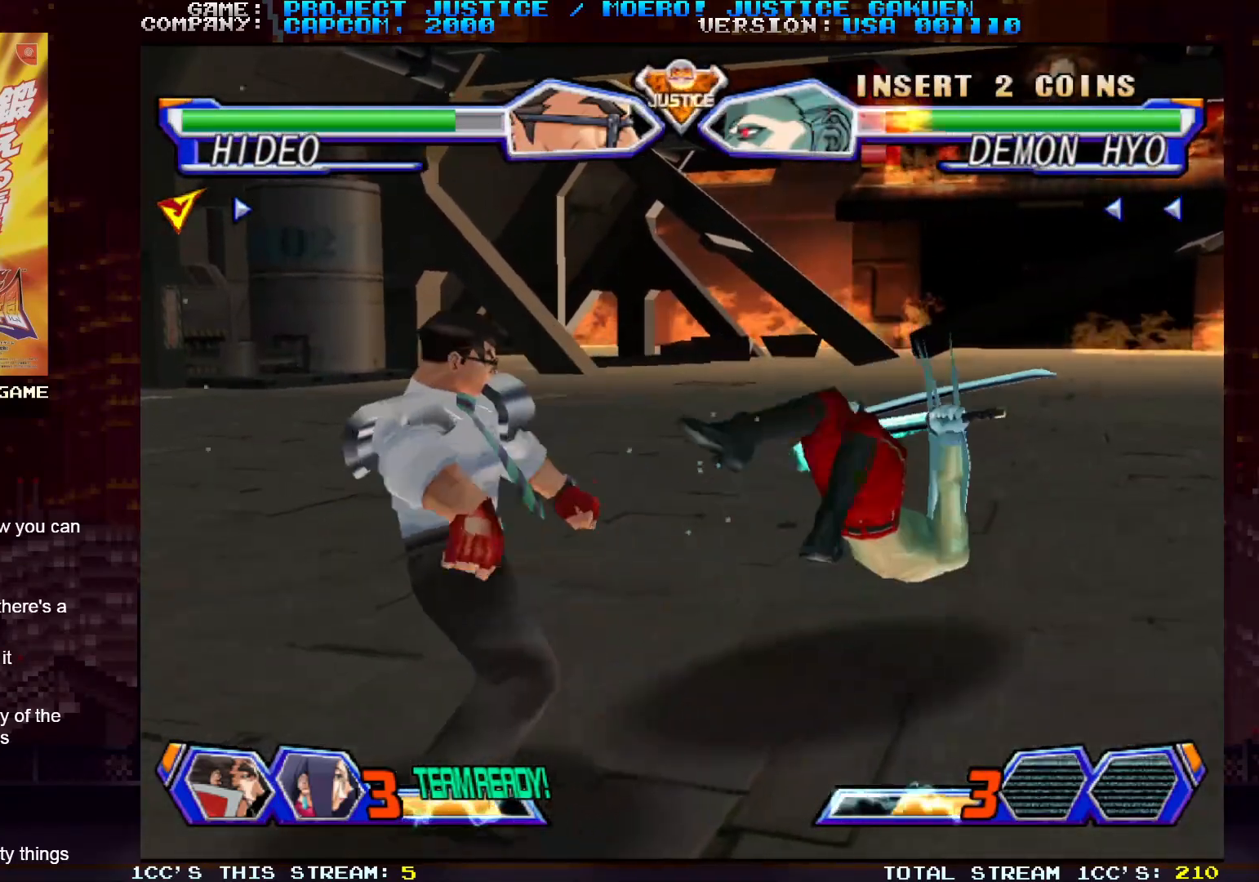
{"buttons": [], "left_stick": "right", "events": [[300, "left_stick", "right"], [367, "left_stick", "center"], [467, "left_stick", "right"]]}
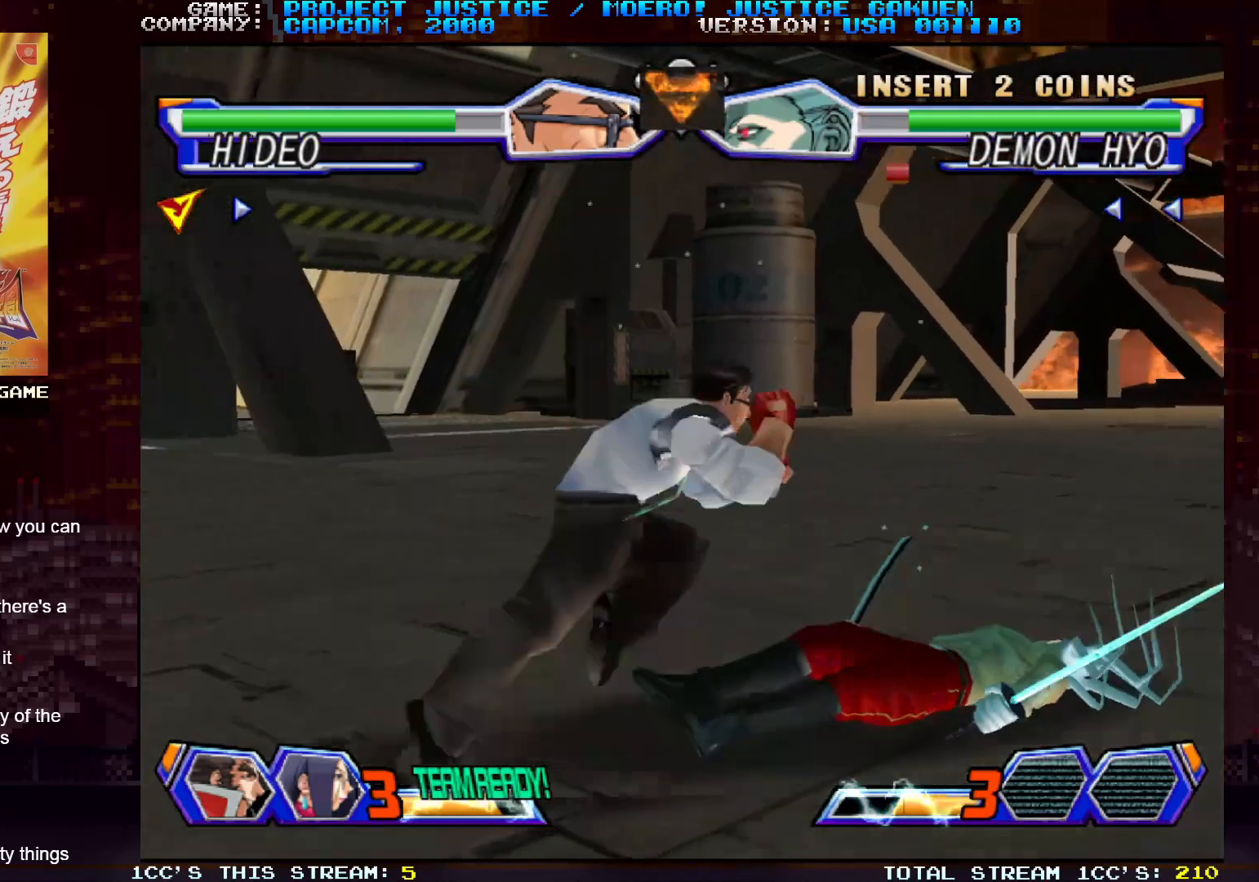
{"buttons": [], "left_stick": "center", "events": [[233, "left_stick", "center"]]}
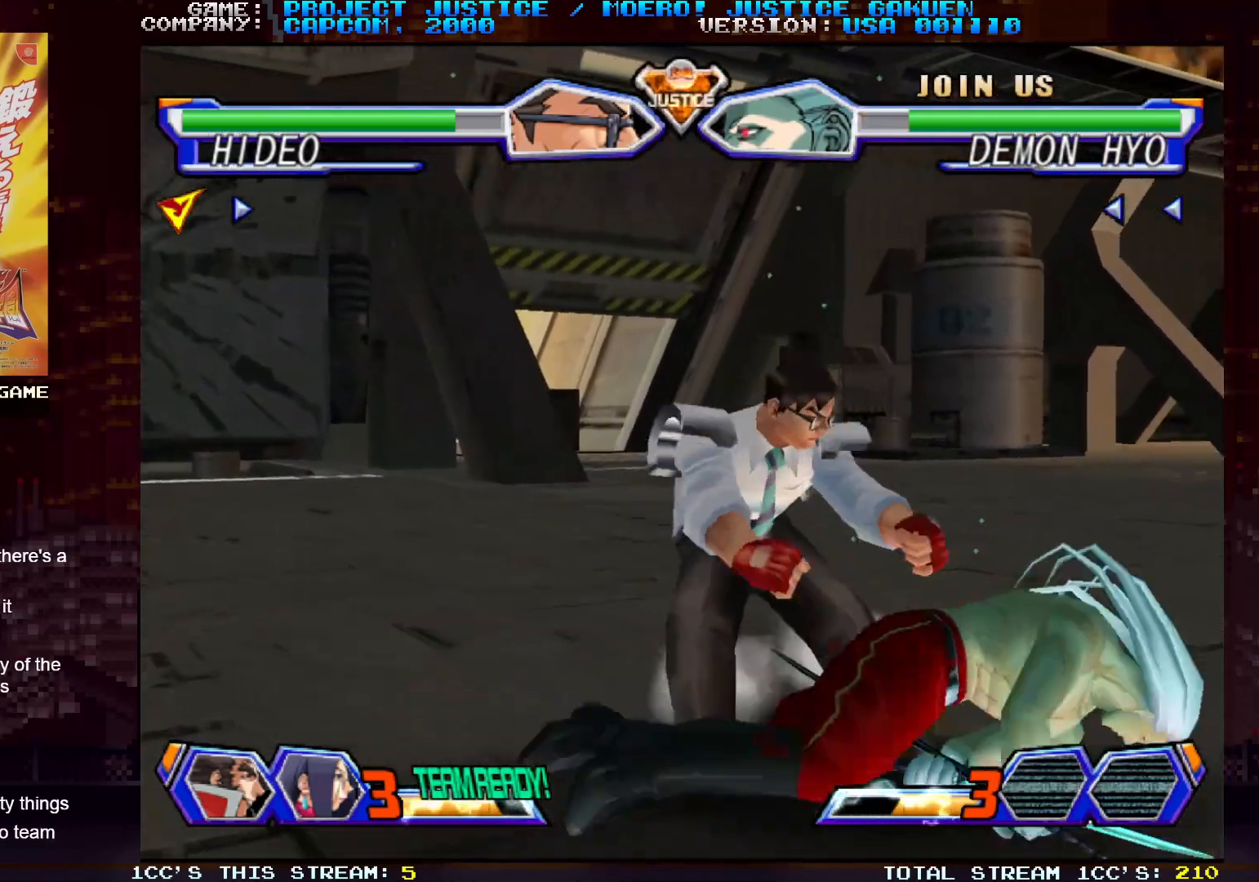
{"buttons": [], "left_stick": "center", "events": [[133, "left_stick", "right"], [217, "left_stick", "center"], [283, "left_stick", "right"], [500, "left_stick", "center"]]}
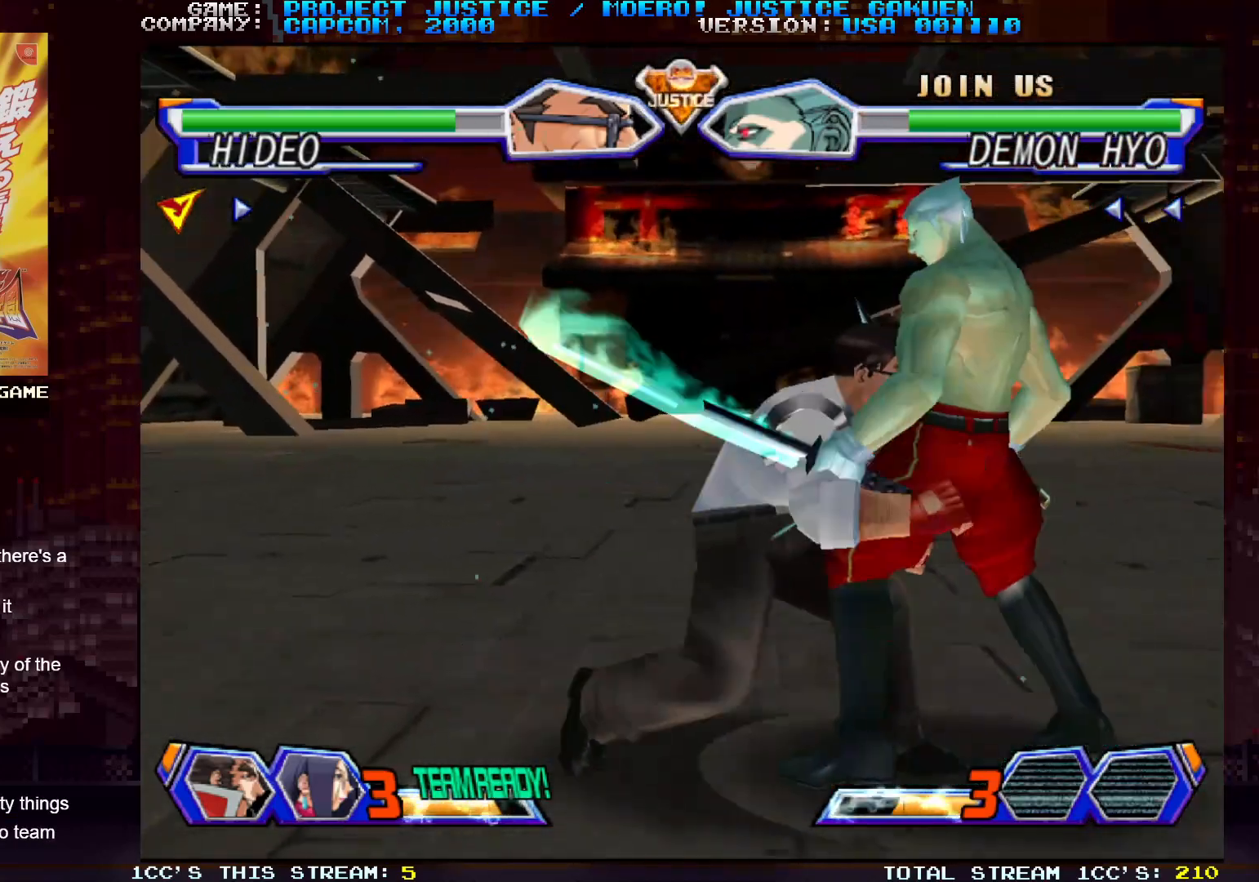
{"buttons": ["CIRCLE", "TRIANGLE"], "left_stick": "center", "events": [[133, "CIRCLE", "down"], [133, "TRIANGLE", "down"], [200, "CIRCLE", "up"], [200, "TRIANGLE", "up"], [350, "CIRCLE", "down"], [350, "TRIANGLE", "down"], [400, "CIRCLE", "up"], [400, "TRIANGLE", "up"], [483, "CIRCLE", "down"], [500, "TRIANGLE", "down"]]}
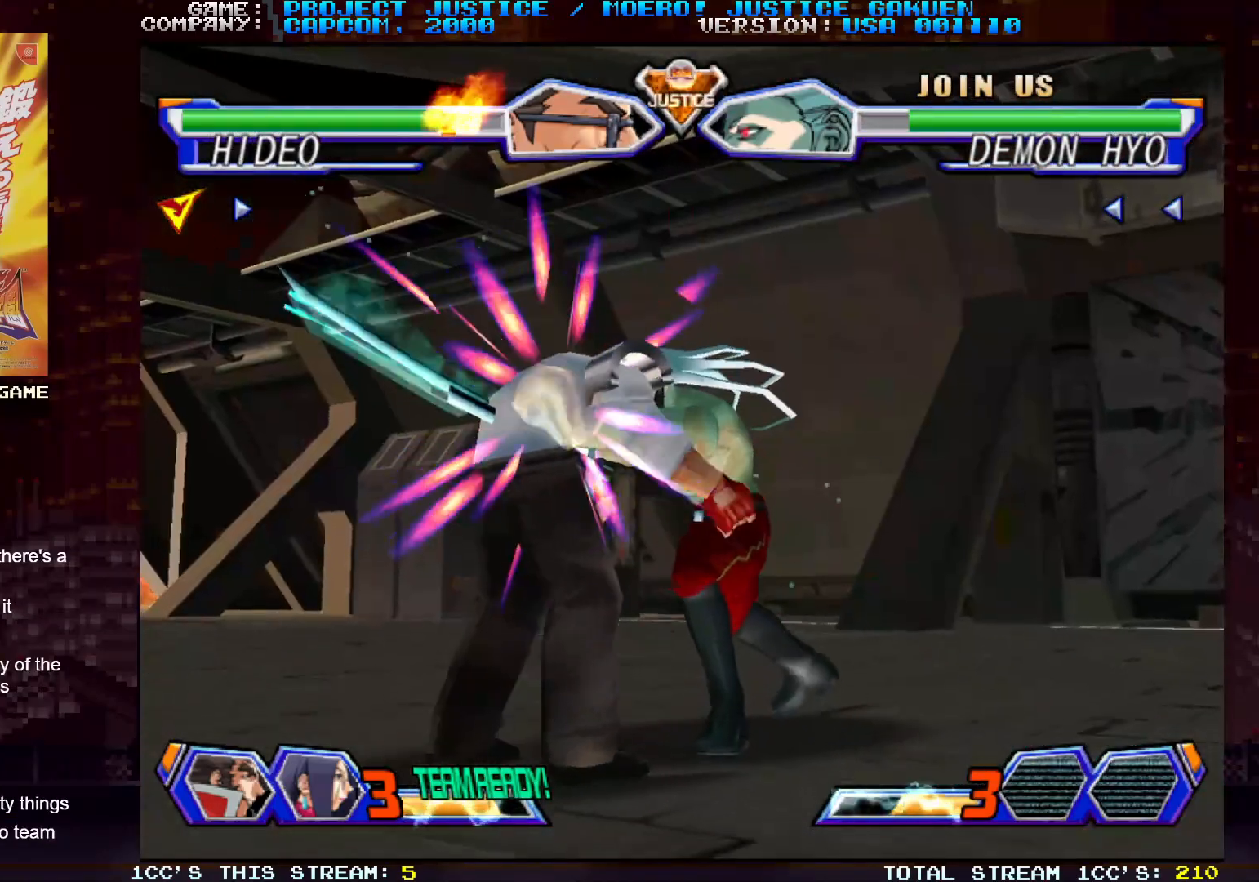
{"buttons": [], "left_stick": "center", "events": [[33, "CIRCLE", "up"], [33, "TRIANGLE", "up"], [167, "CIRCLE", "down"], [167, "TRIANGLE", "down"], [217, "CIRCLE", "up"], [217, "TRIANGLE", "up"], [367, "CIRCLE", "down"], [367, "TRIANGLE", "down"], [417, "CIRCLE", "up"], [417, "TRIANGLE", "up"]]}
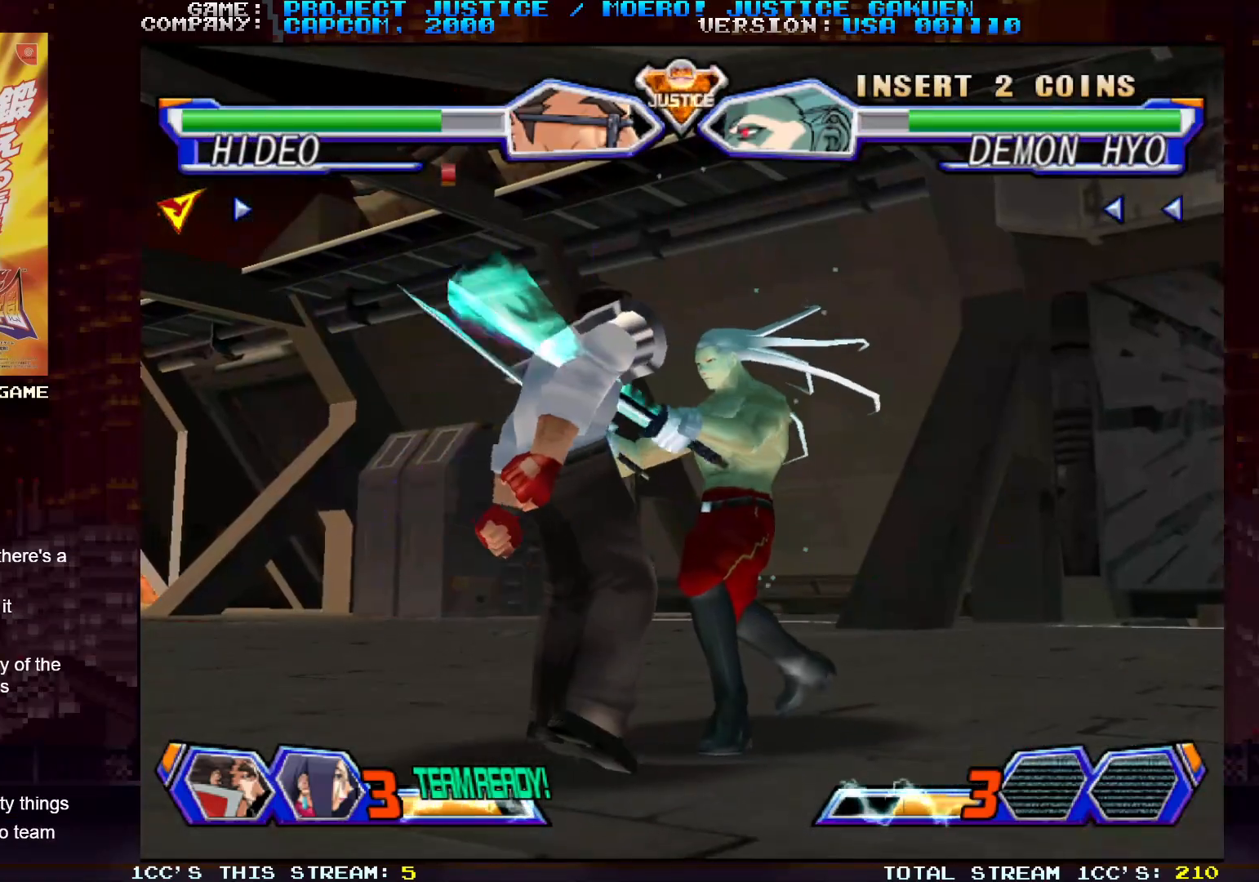
{"buttons": [], "left_stick": "center", "events": [[50, "CIRCLE", "down"], [50, "TRIANGLE", "down"], [133, "CIRCLE", "up"], [133, "TRIANGLE", "up"]]}
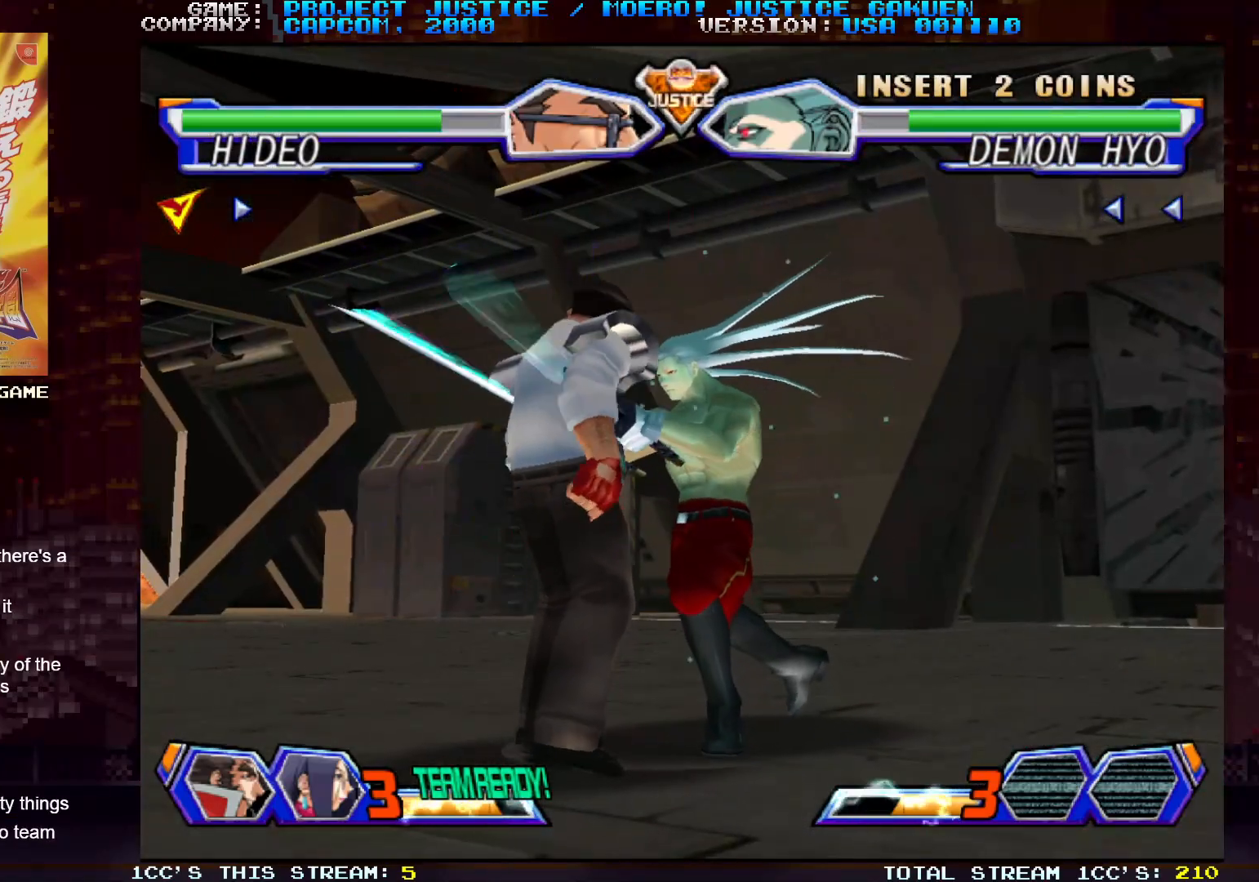
{"buttons": [], "left_stick": "center", "events": []}
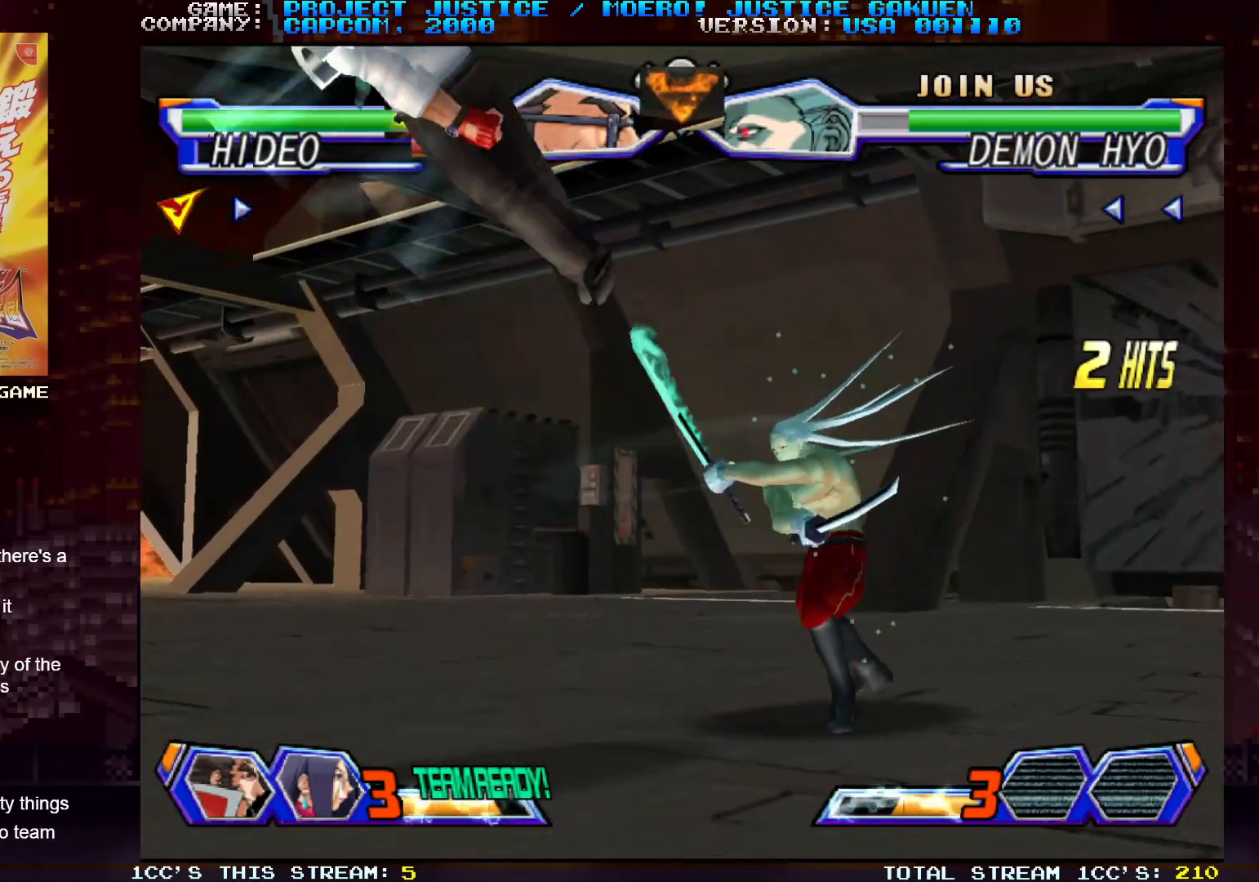
{"buttons": [], "left_stick": "center", "events": []}
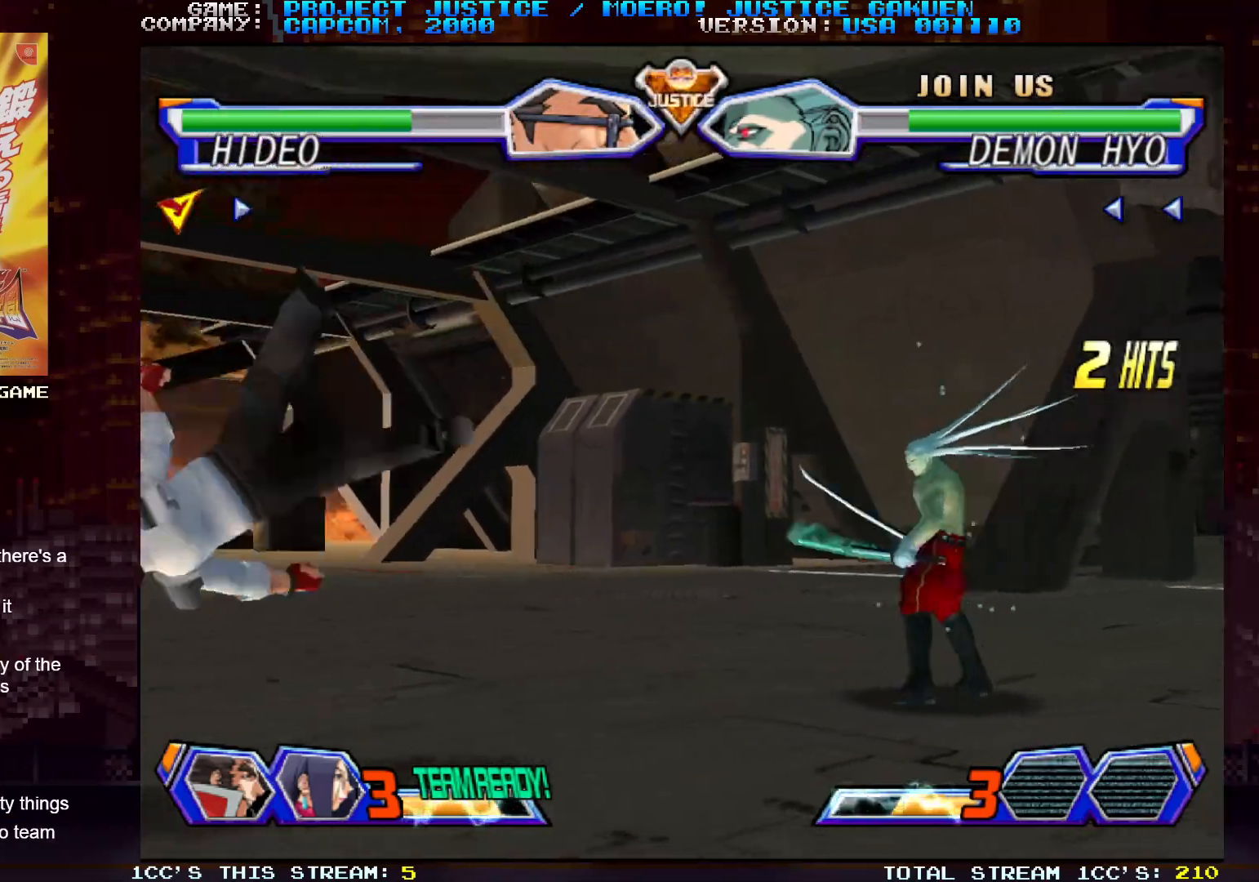
{"buttons": [], "left_stick": "right", "events": [[367, "left_stick", "right"]]}
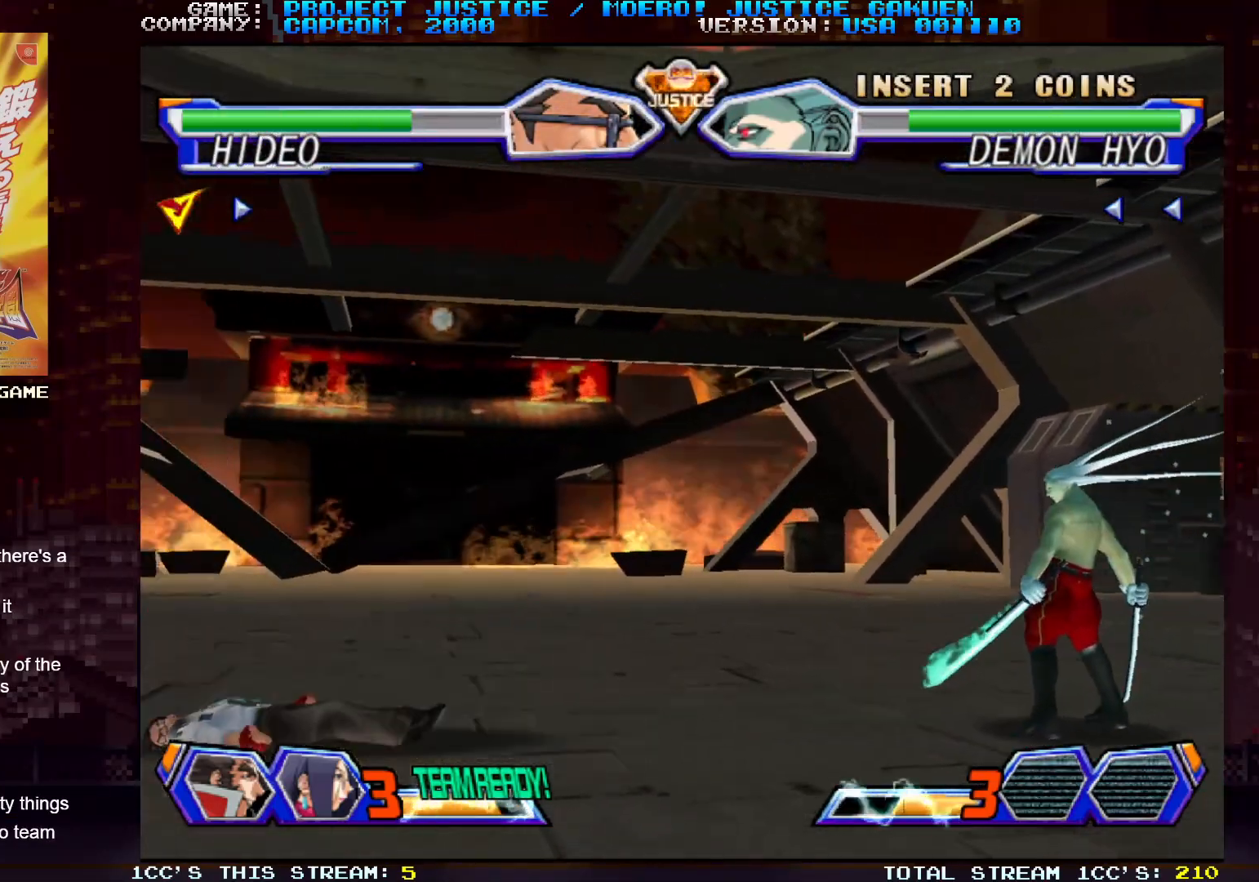
{"buttons": [], "left_stick": "right", "events": []}
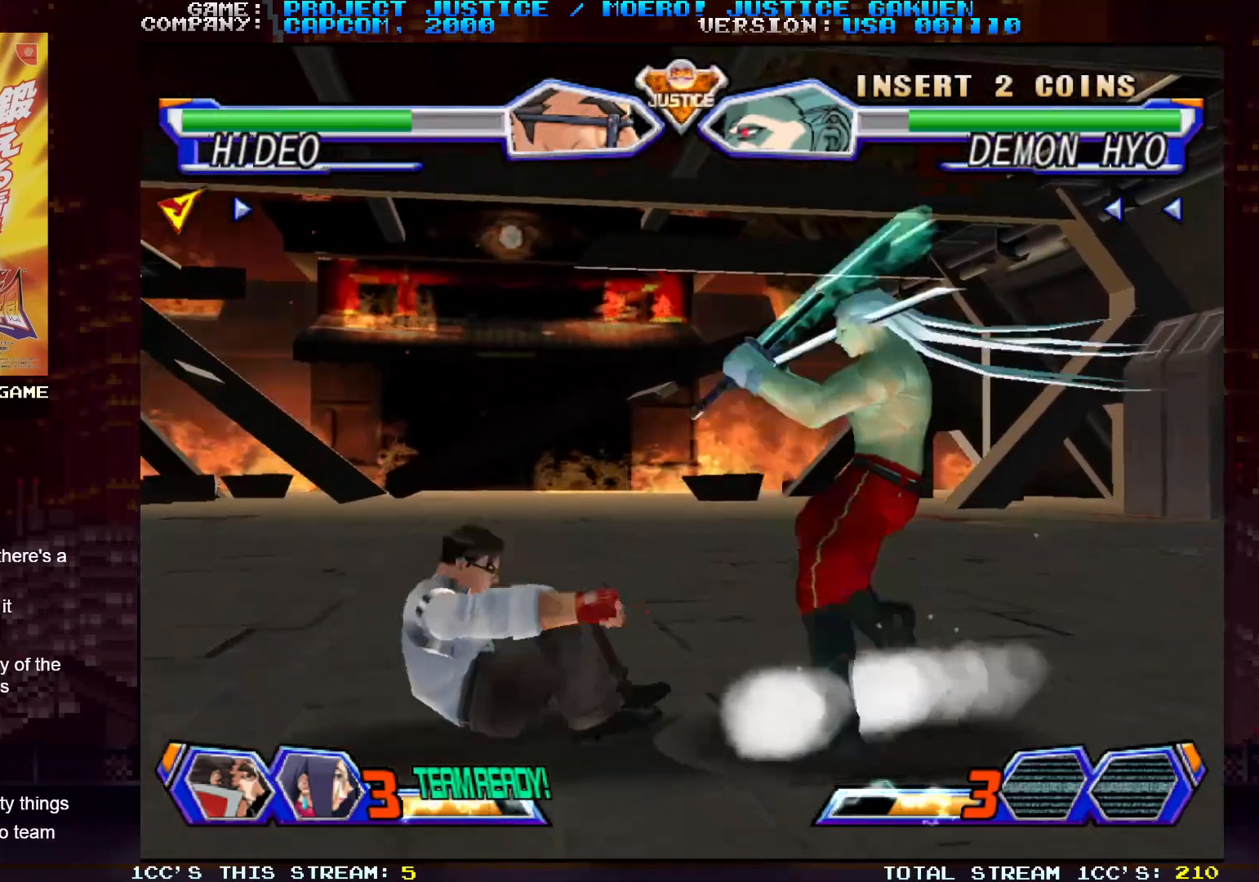
{"buttons": ["CIRCLE", "TRIANGLE"], "left_stick": "center", "events": [[283, "left_stick", "center"], [500, "CIRCLE", "down"], [500, "TRIANGLE", "down"]]}
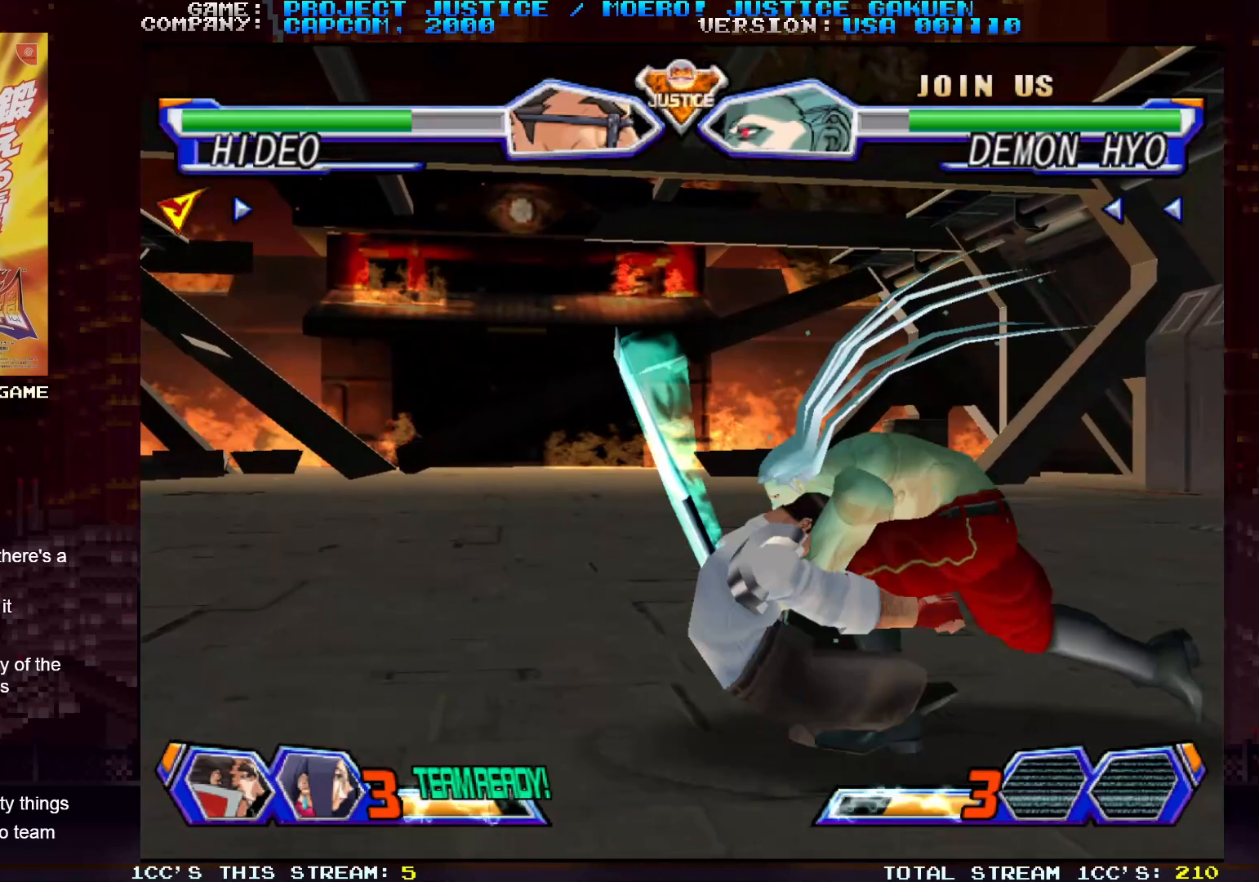
{"buttons": [], "left_stick": "center", "events": [[33, "CIRCLE", "up"], [33, "TRIANGLE", "up"], [133, "CIRCLE", "down"], [133, "TRIANGLE", "down"], [167, "CIRCLE", "up"], [167, "TRIANGLE", "up"], [267, "CIRCLE", "down"], [267, "TRIANGLE", "down"], [317, "CIRCLE", "up"], [317, "TRIANGLE", "up"], [400, "CIRCLE", "down"], [400, "TRIANGLE", "down"], [467, "CIRCLE", "up"], [483, "TRIANGLE", "up"]]}